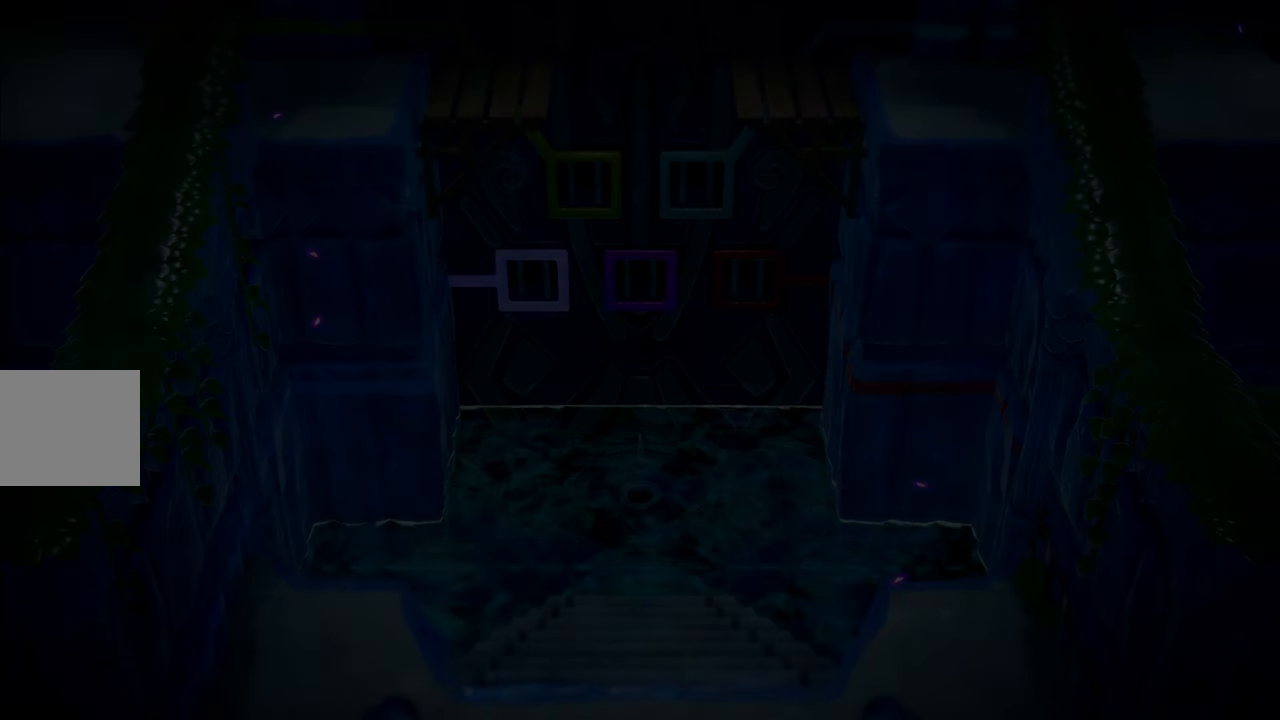
Gameplay with a controller (PlayStation layout); each line is a JSON object with the inputs held at the frame after it. "events" lists button and stick changes between this image and that frame as [ms after this image, input, new state], when the widget could be followed in between. Not read: L3.
{"buttons": [], "left_stick": "down-right", "right_stick": "center", "events": [[483, "left_stick", "down-right"]]}
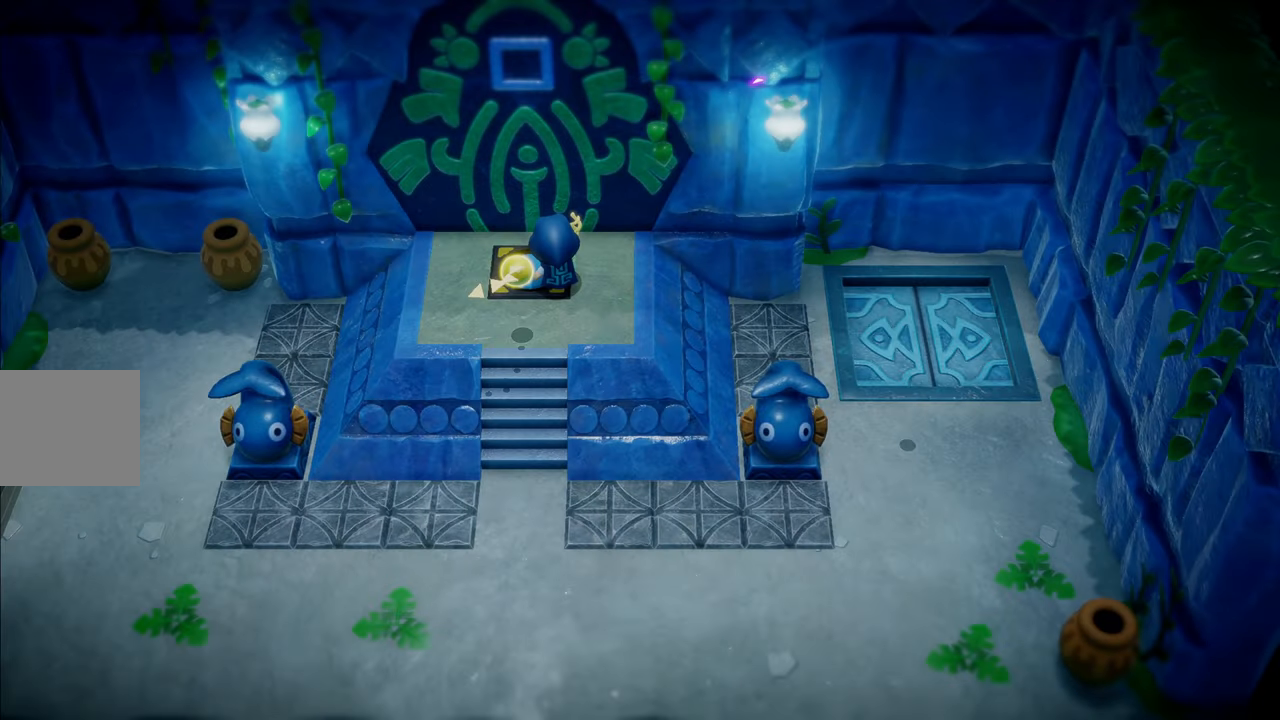
{"buttons": [], "left_stick": "right", "right_stick": "center", "events": [[366, "left_stick", "right"]]}
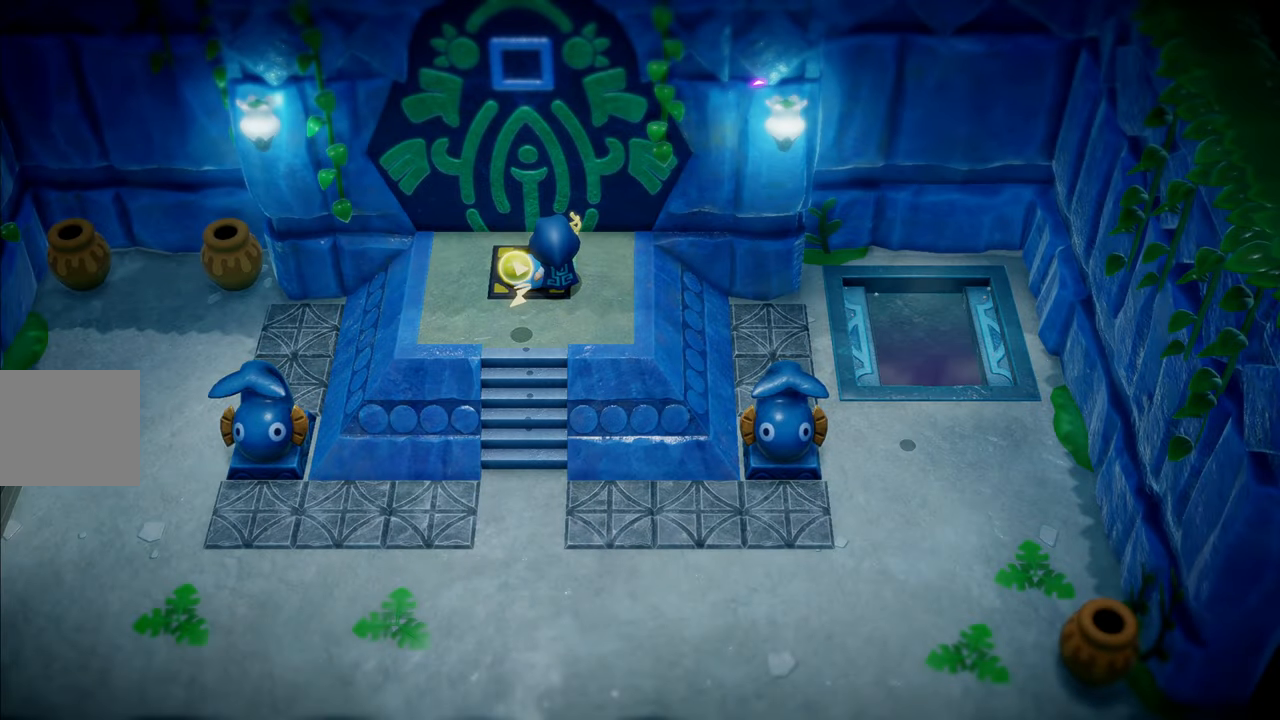
{"buttons": [], "left_stick": "right", "right_stick": "center", "events": []}
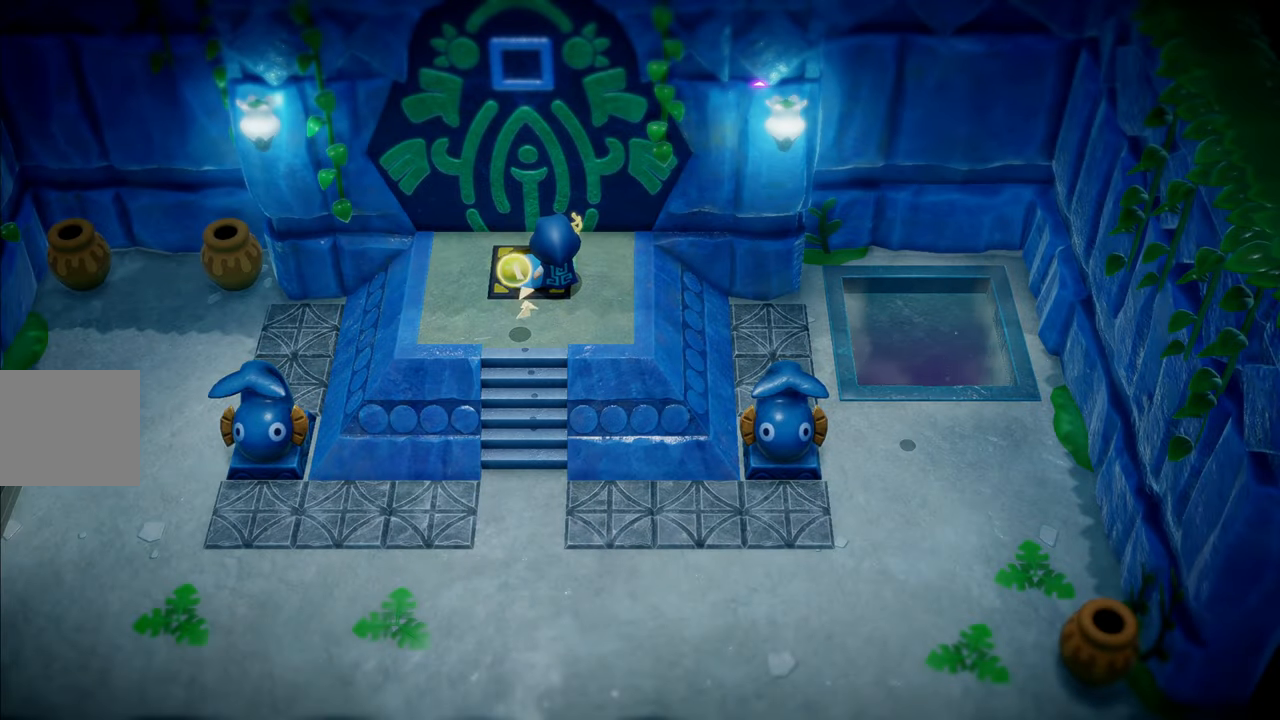
{"buttons": ["R1"], "left_stick": "right", "right_stick": "center", "events": [[483, "R1", "down"]]}
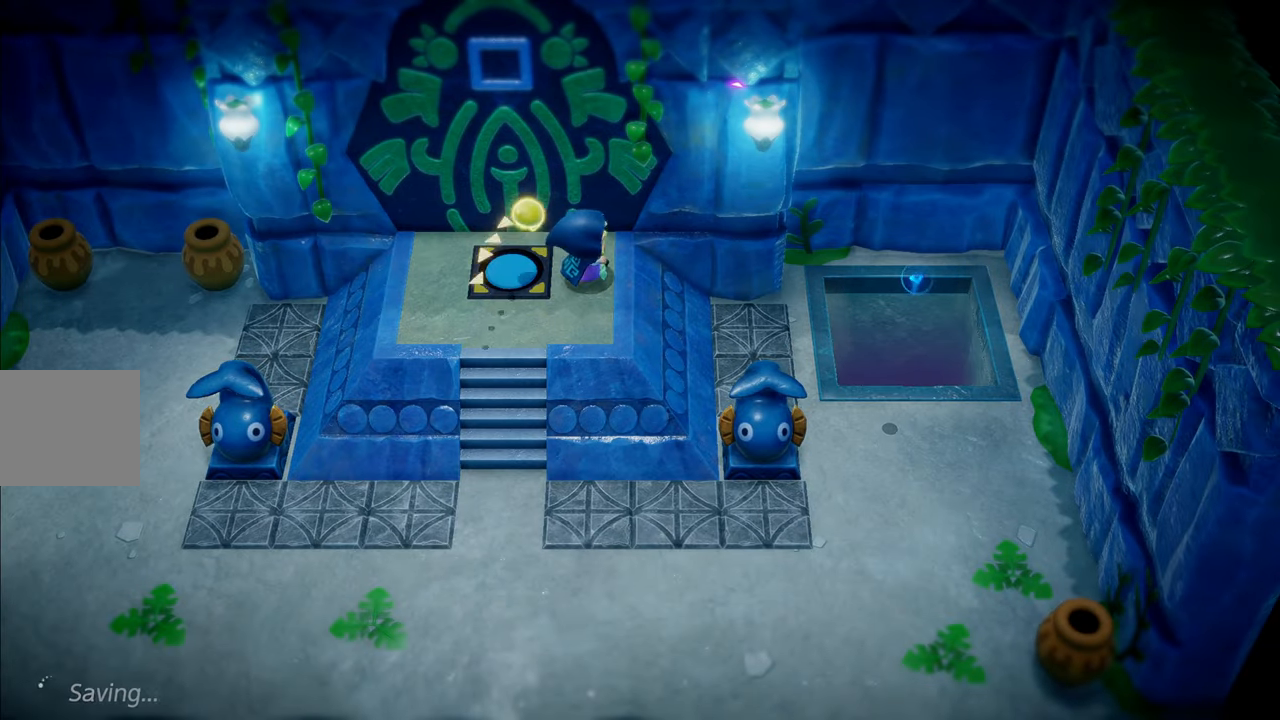
{"buttons": ["R1"], "left_stick": "right", "right_stick": "center", "events": [[216, "CIRCLE", "down"], [450, "CIRCLE", "up"]]}
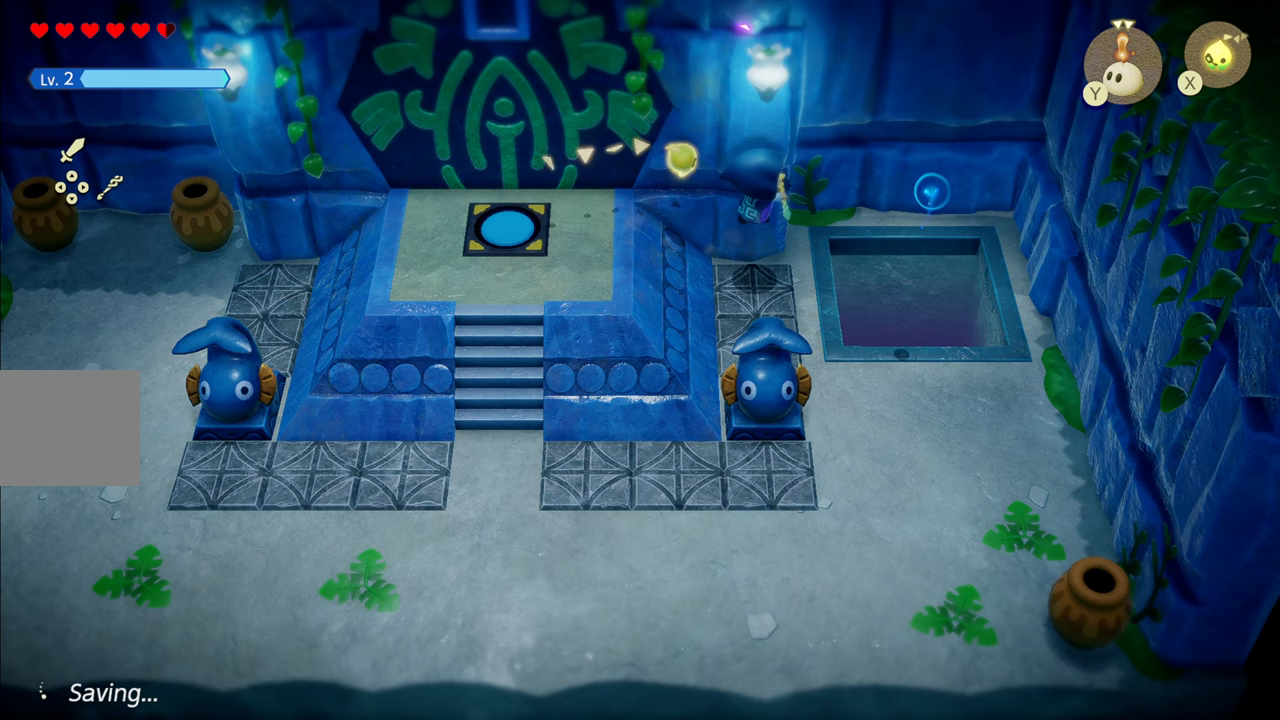
{"buttons": ["R1"], "left_stick": "right", "right_stick": "center", "events": [[133, "CIRCLE", "down"], [317, "CIRCLE", "up"]]}
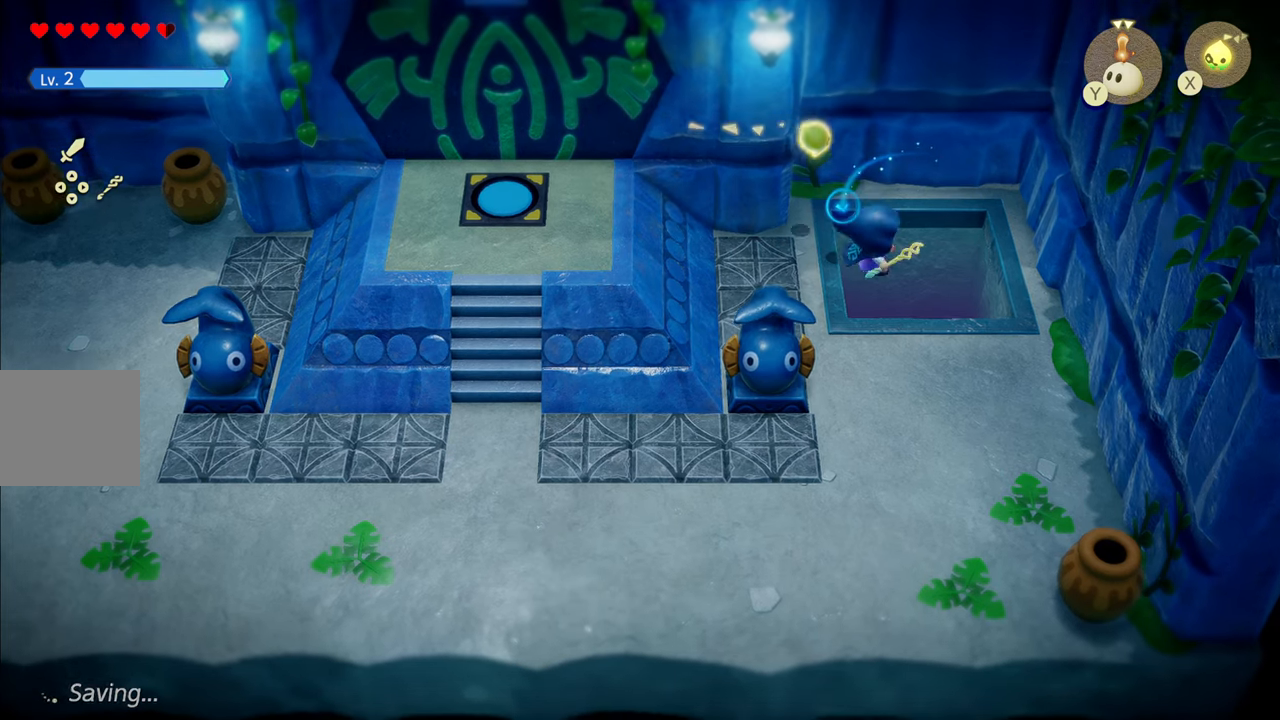
{"buttons": [], "left_stick": "right", "right_stick": "center", "events": [[183, "left_stick", "center"], [233, "left_stick", "left"], [350, "left_stick", "center"], [400, "left_stick", "right"], [450, "R1", "up"]]}
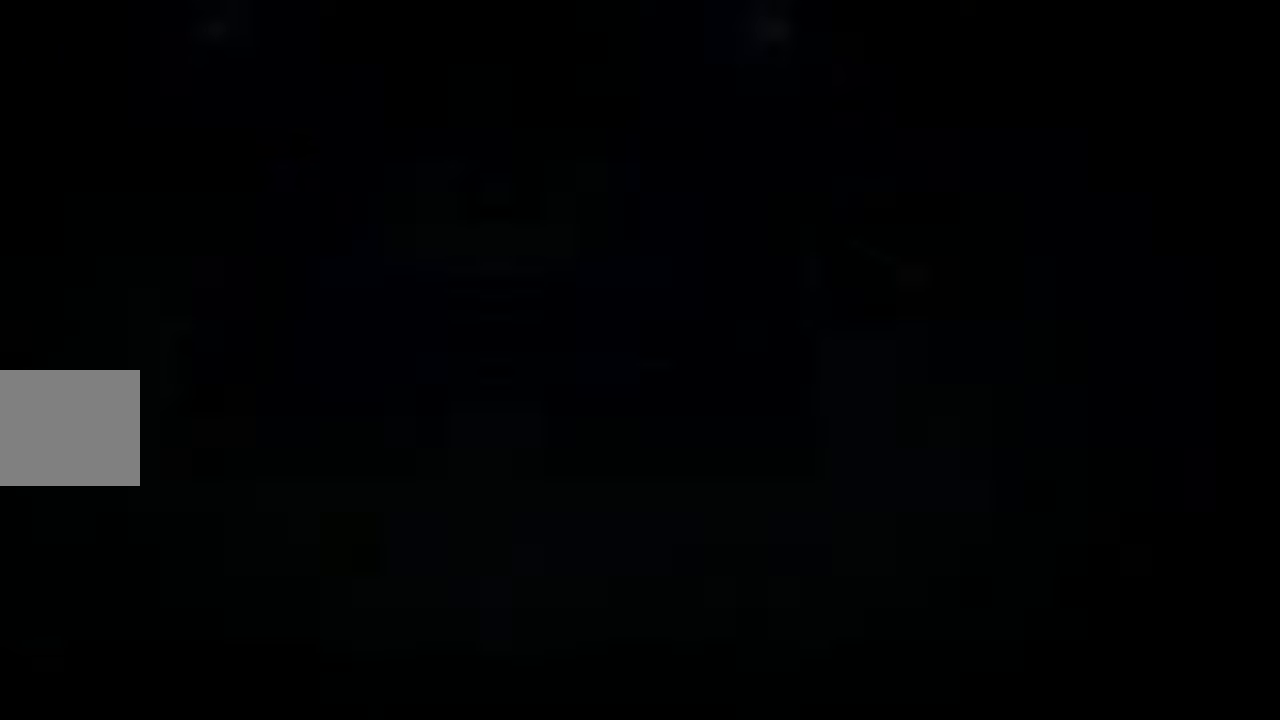
{"buttons": [], "left_stick": "center", "right_stick": "center", "events": [[33, "left_stick", "center"]]}
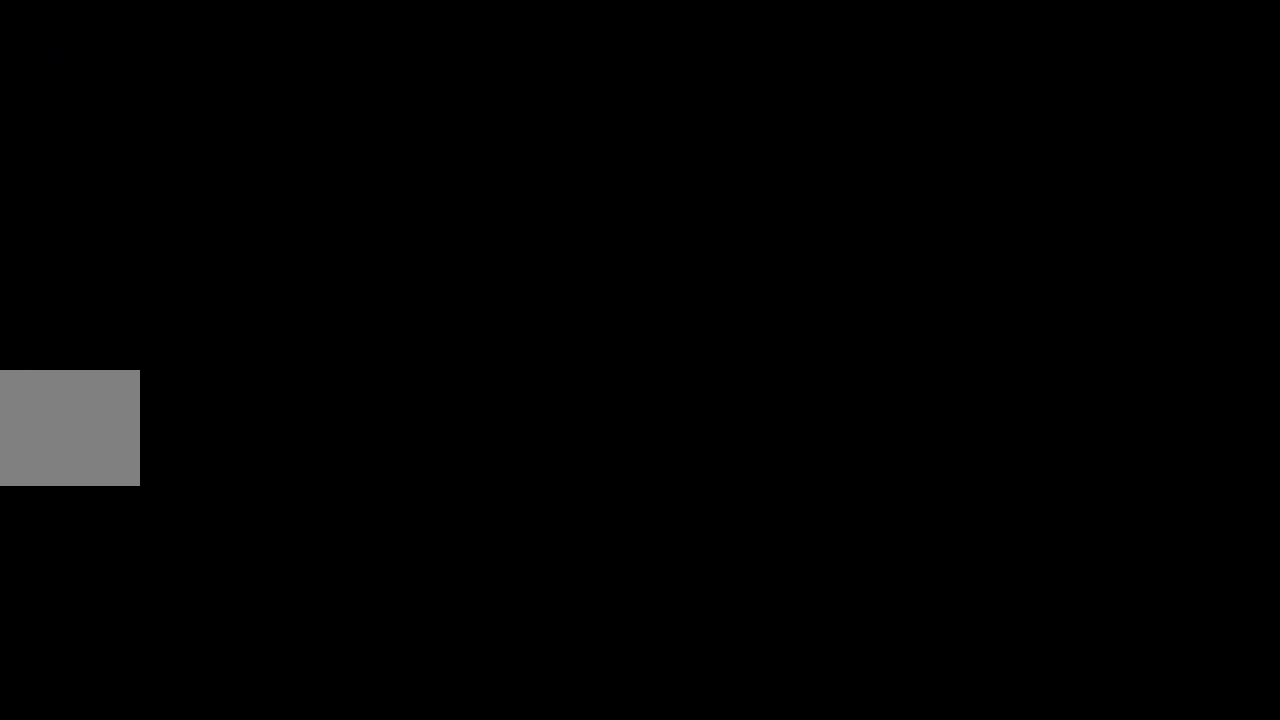
{"buttons": [], "left_stick": "center", "right_stick": "center", "events": []}
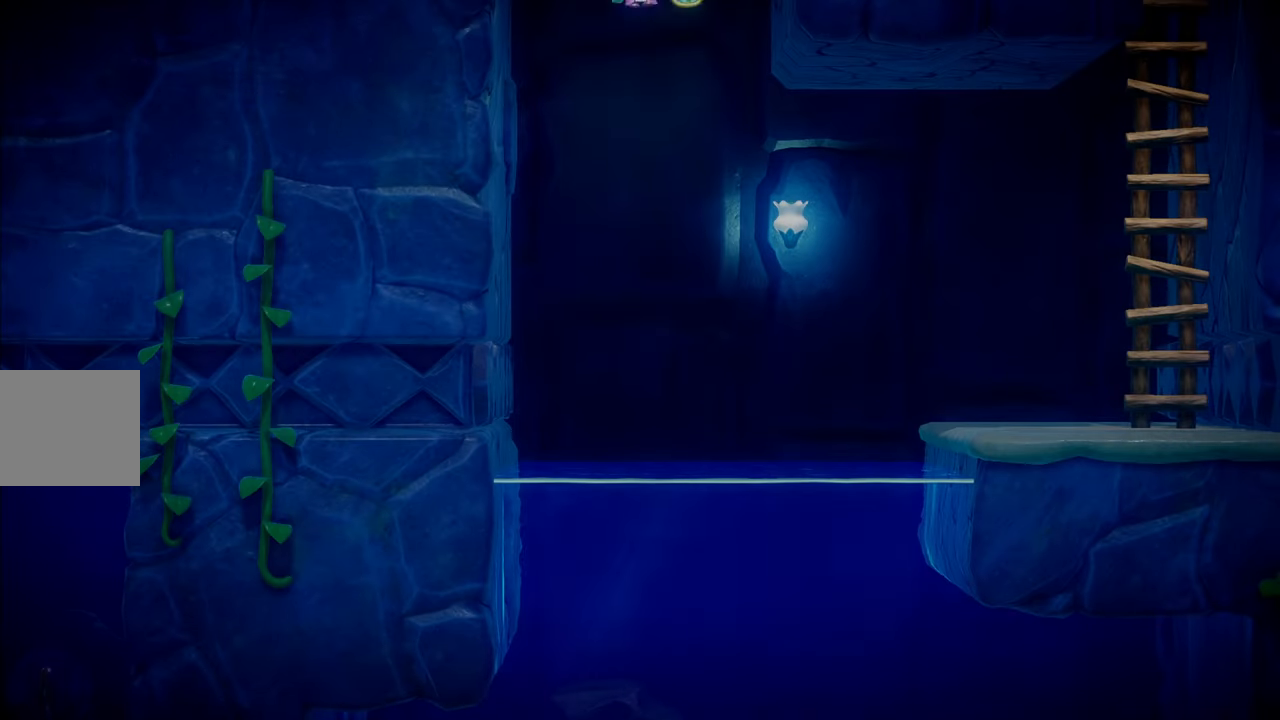
{"buttons": [], "left_stick": "down-right", "right_stick": "center", "events": [[83, "left_stick", "down-right"], [217, "left_stick", "down"], [500, "left_stick", "down-right"]]}
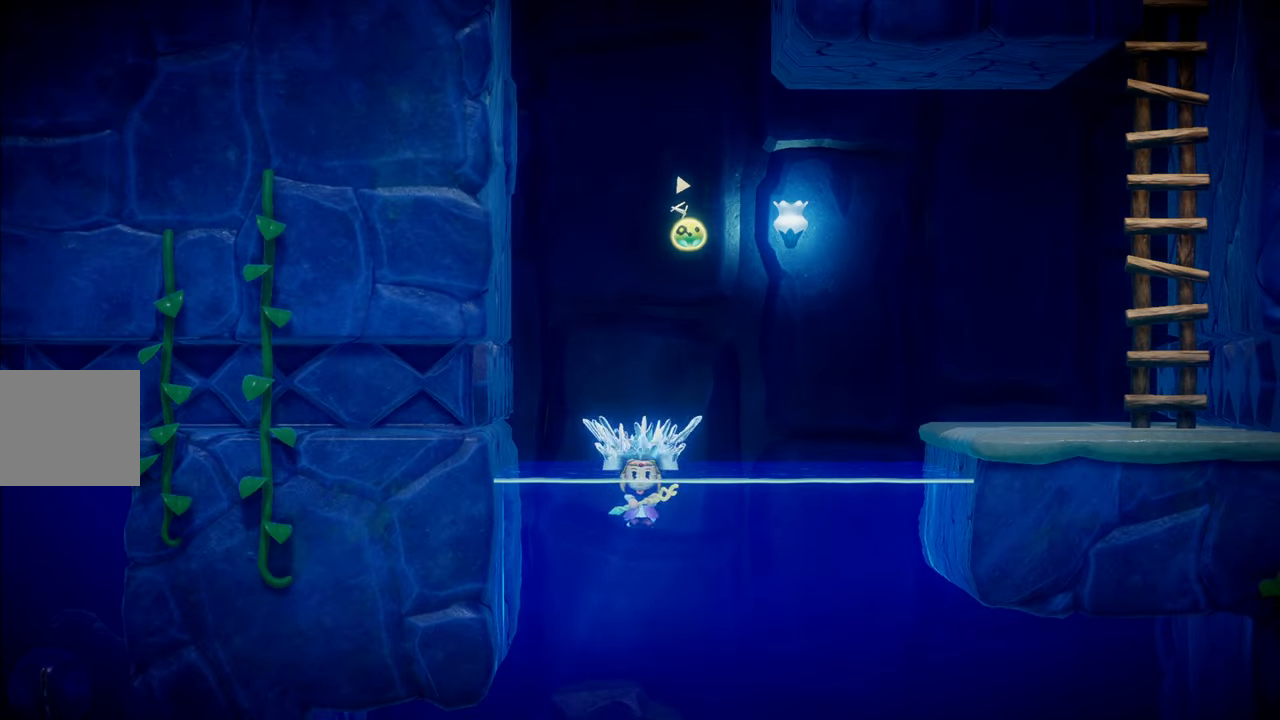
{"buttons": [], "left_stick": "down-right", "right_stick": "down", "events": [[250, "right_stick", "down"]]}
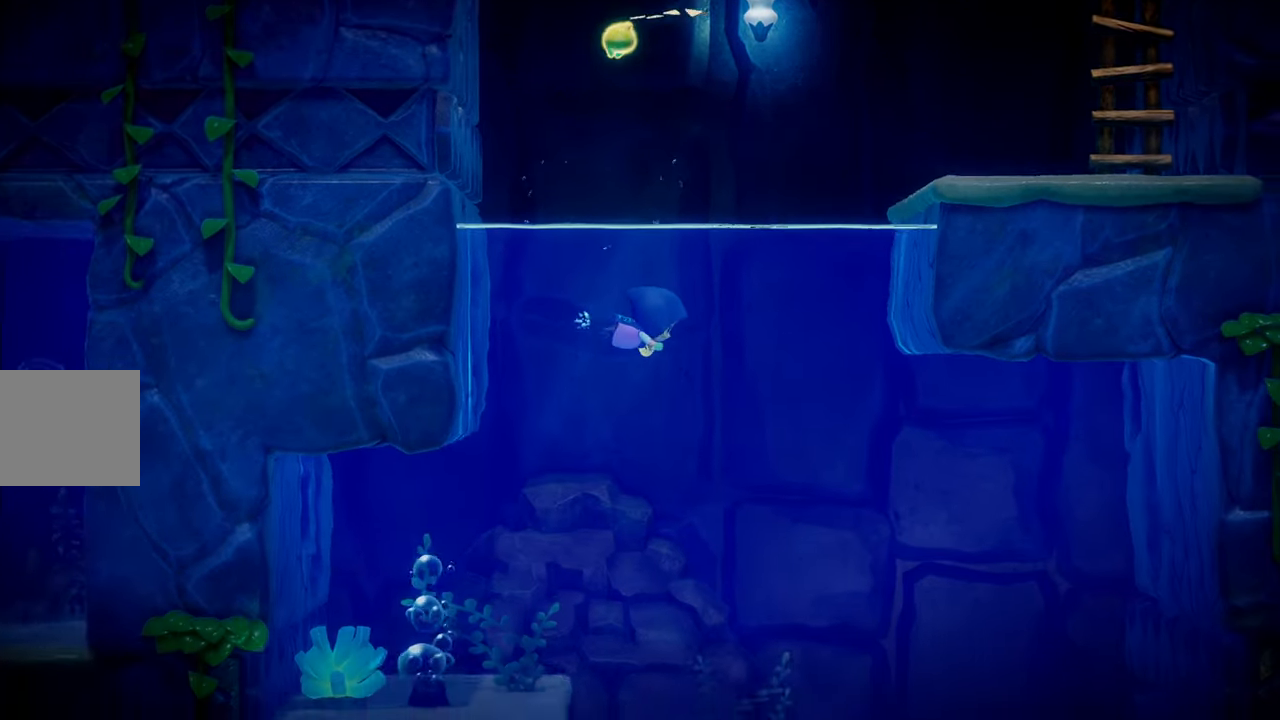
{"buttons": [], "left_stick": "right", "right_stick": "down", "events": [[417, "left_stick", "right"]]}
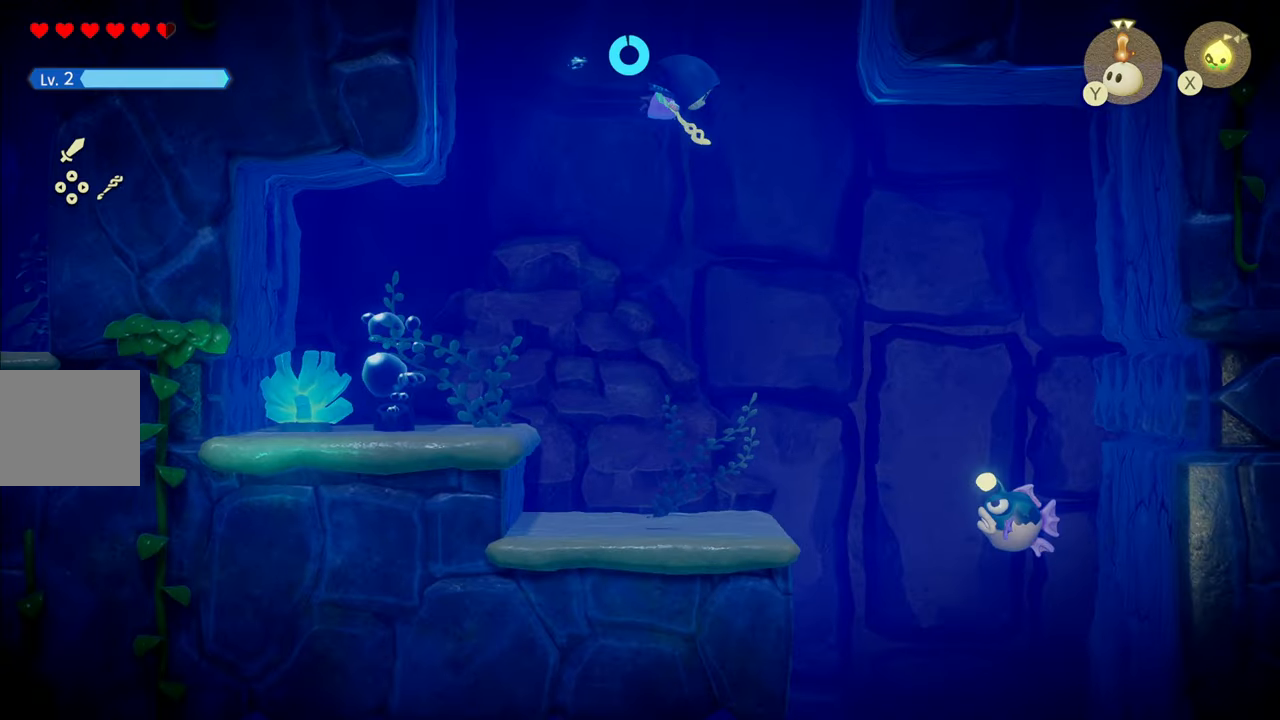
{"buttons": ["CIRCLE"], "left_stick": "up-right", "right_stick": "center", "events": [[67, "left_stick", "up-right"], [100, "right_stick", "center"], [450, "CIRCLE", "down"]]}
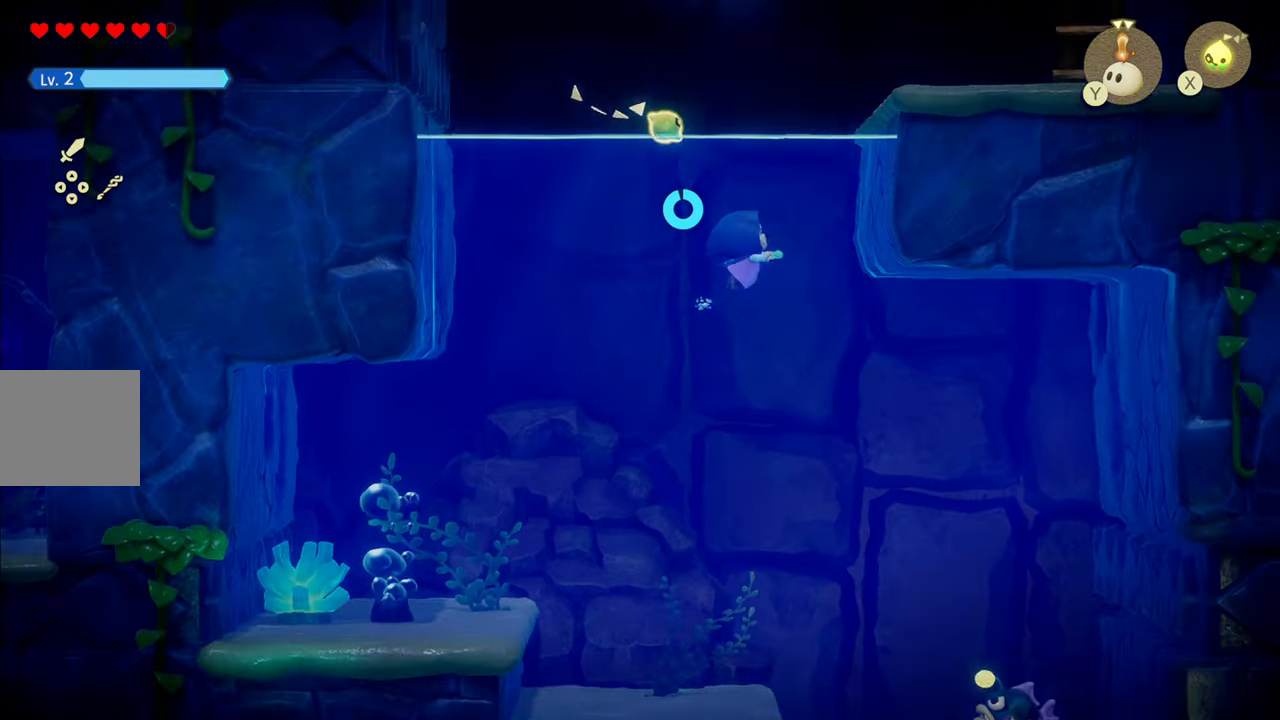
{"buttons": ["CIRCLE"], "left_stick": "up-right", "right_stick": "center", "events": []}
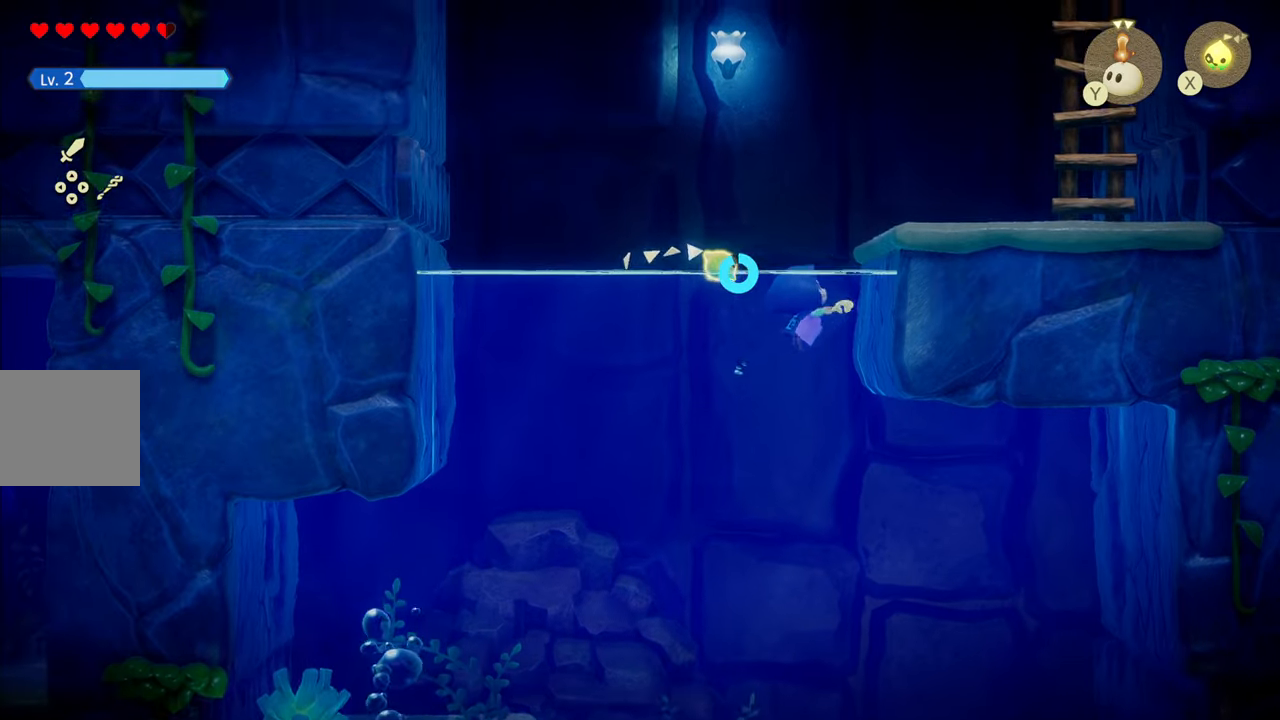
{"buttons": ["CIRCLE"], "left_stick": "right", "right_stick": "center", "events": [[467, "left_stick", "right"]]}
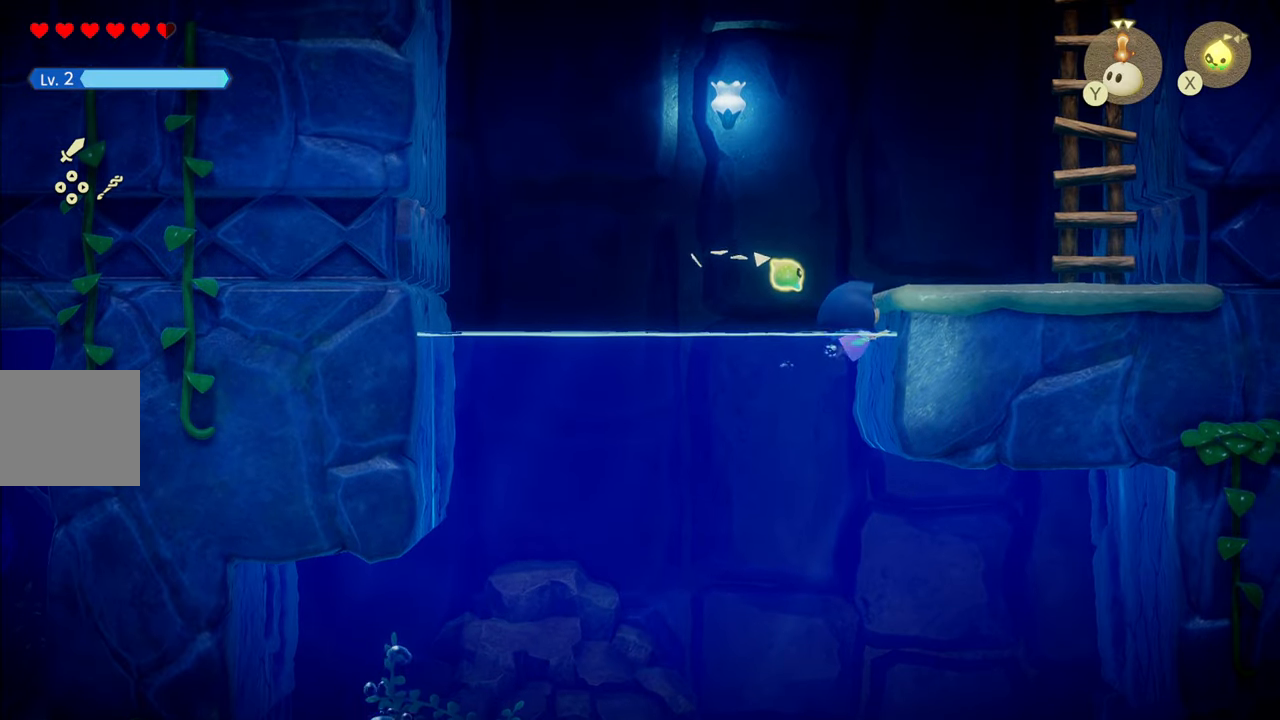
{"buttons": ["R1"], "left_stick": "right", "right_stick": "center", "events": [[134, "CIRCLE", "up"], [217, "CIRCLE", "down"], [467, "CIRCLE", "up"], [500, "R1", "down"]]}
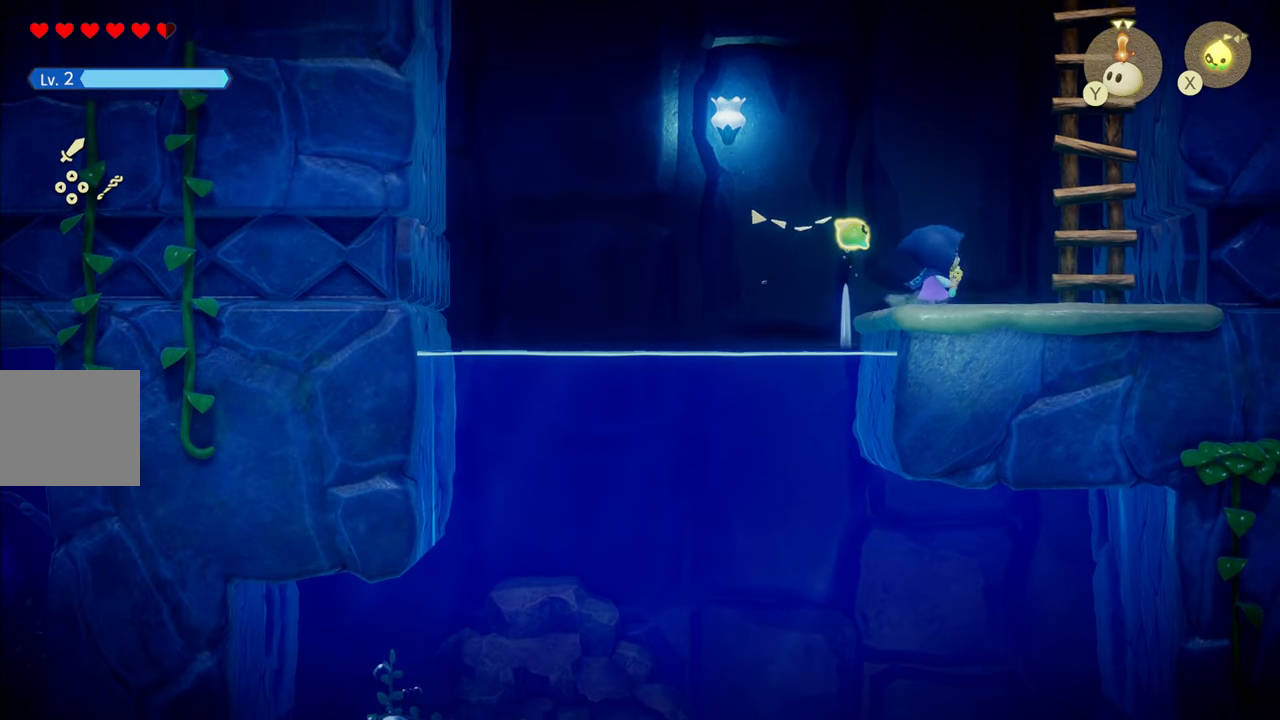
{"buttons": ["CIRCLE", "R1"], "left_stick": "up", "right_stick": "center", "events": [[217, "CIRCLE", "down"], [217, "left_stick", "up-right"], [400, "left_stick", "up"]]}
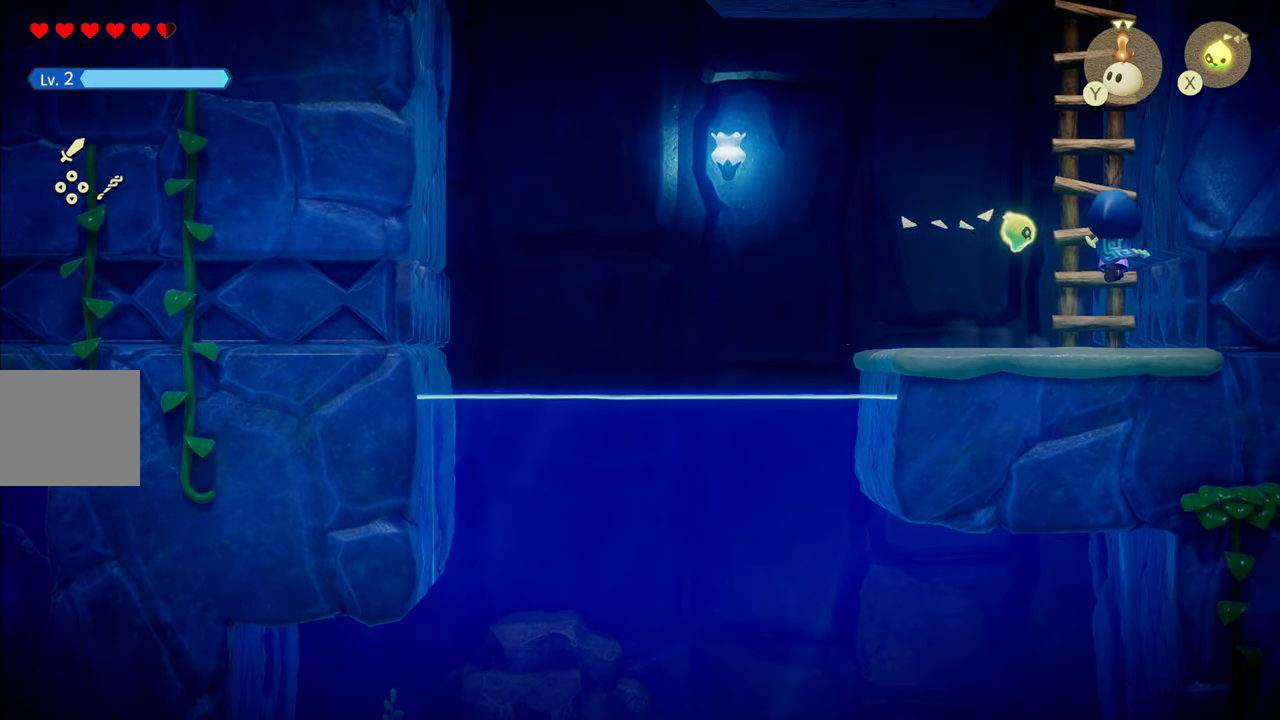
{"buttons": ["R1"], "left_stick": "up", "right_stick": "center", "events": [[17, "CIRCLE", "up"]]}
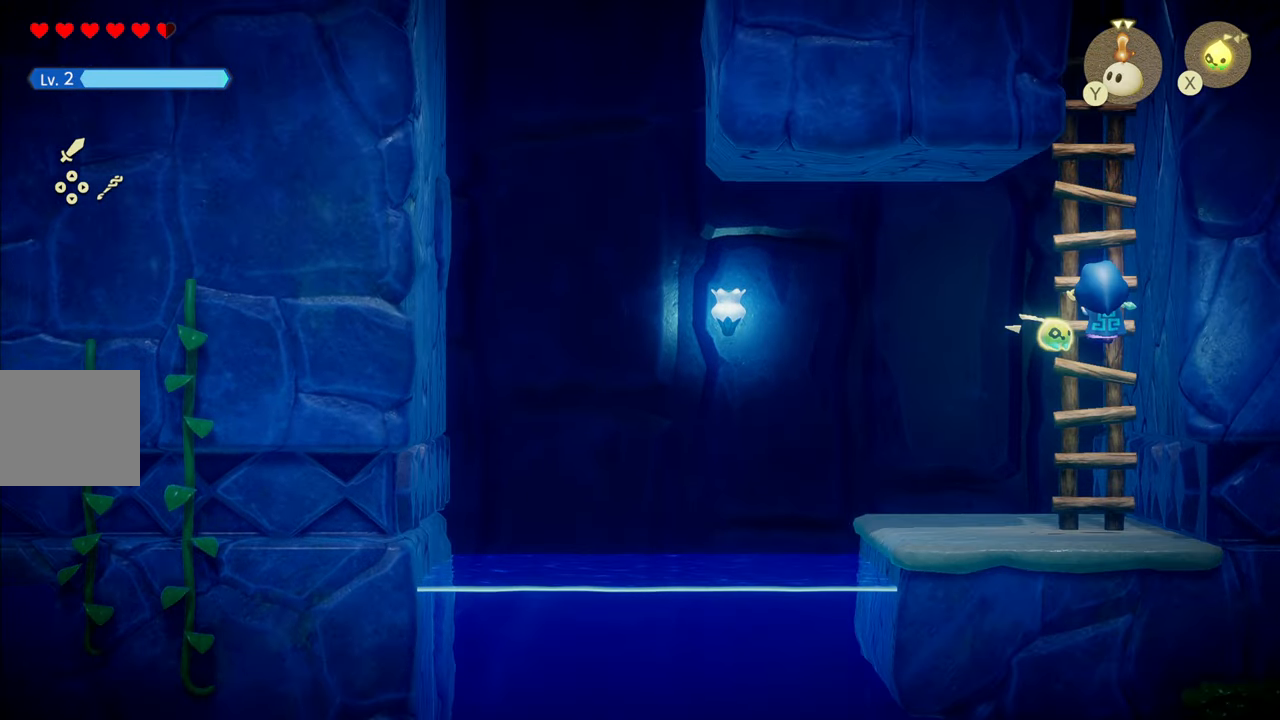
{"buttons": ["R1"], "left_stick": "up", "right_stick": "center", "events": []}
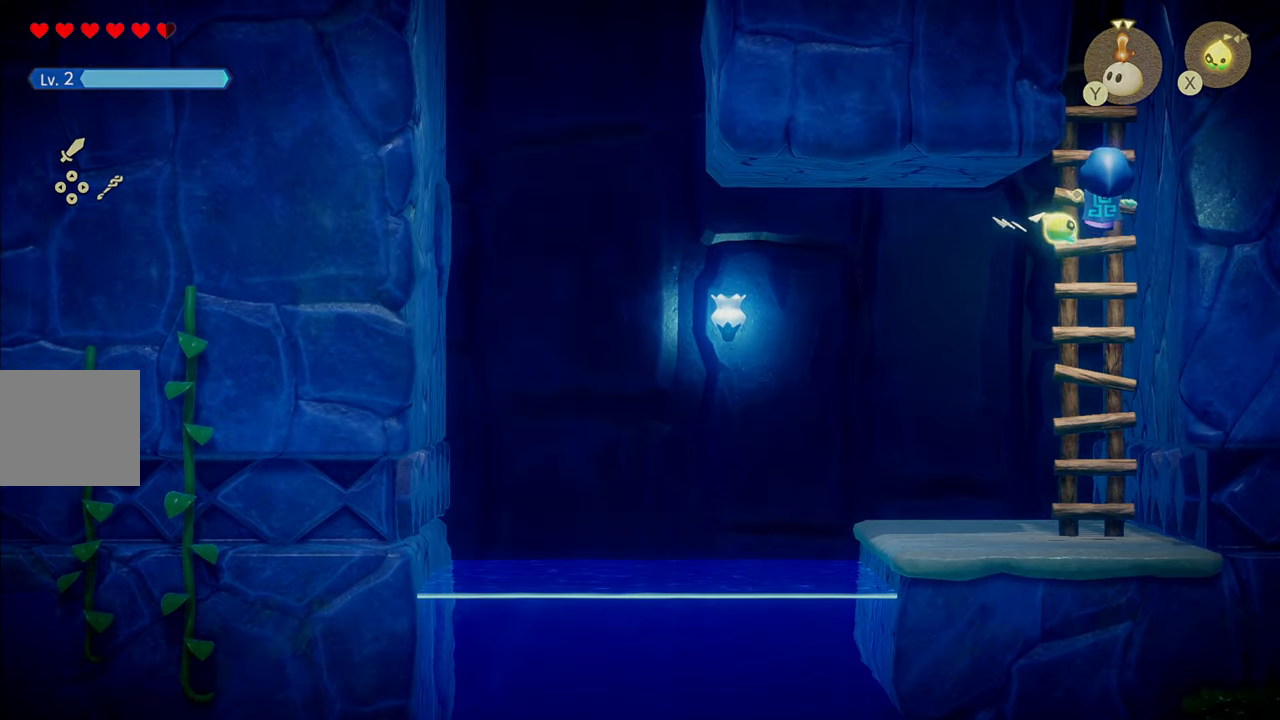
{"buttons": ["R1"], "left_stick": "up", "right_stick": "center", "events": []}
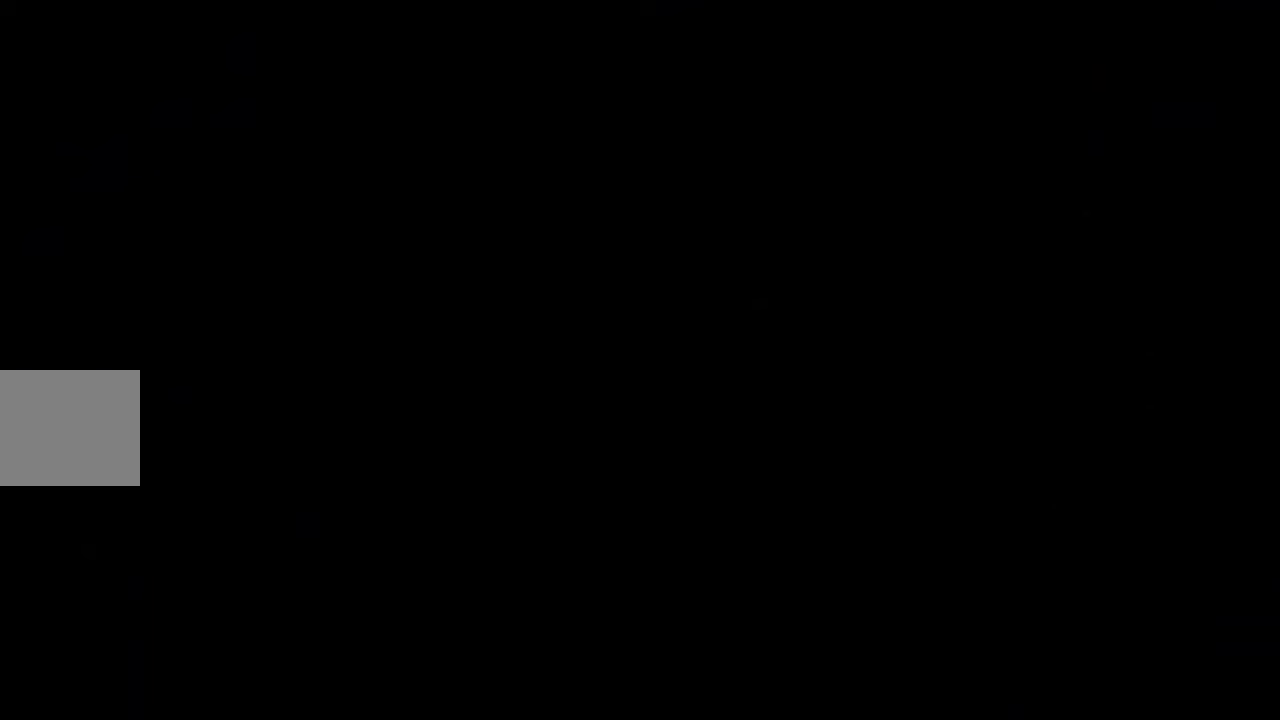
{"buttons": [], "left_stick": "center", "right_stick": "center", "events": [[50, "R1", "up"], [234, "left_stick", "center"]]}
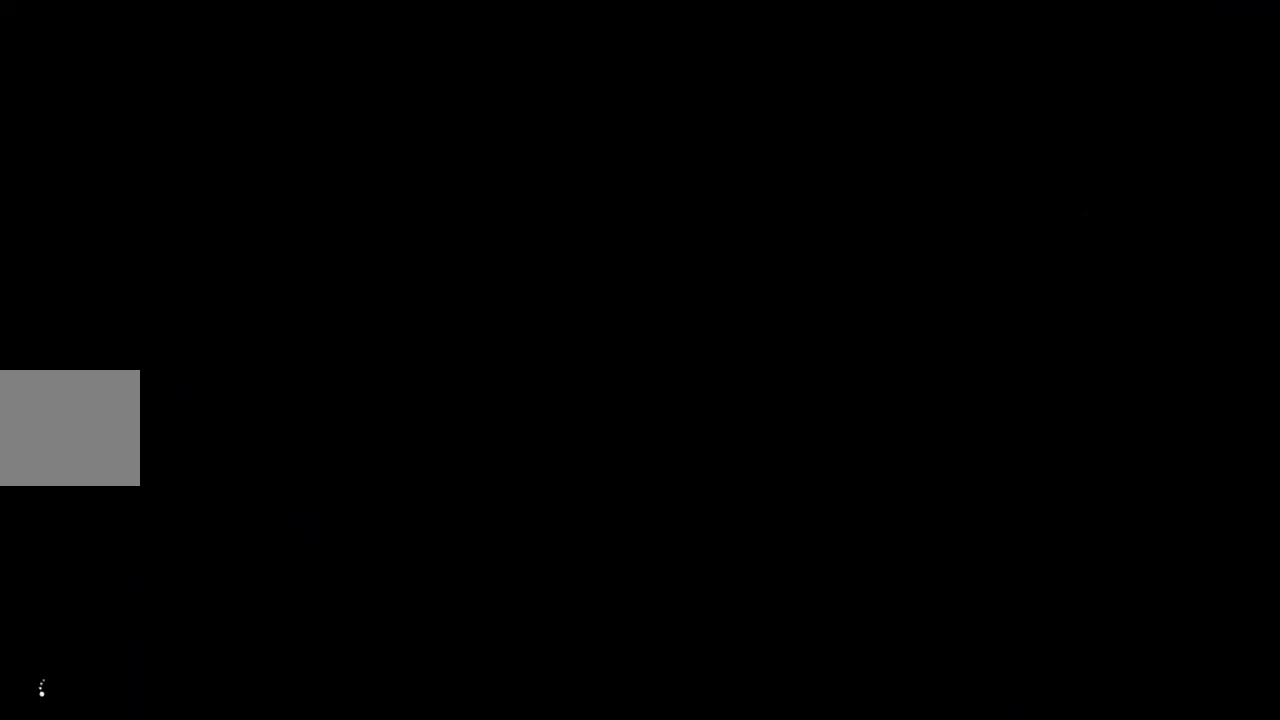
{"buttons": [], "left_stick": "center", "right_stick": "center", "events": []}
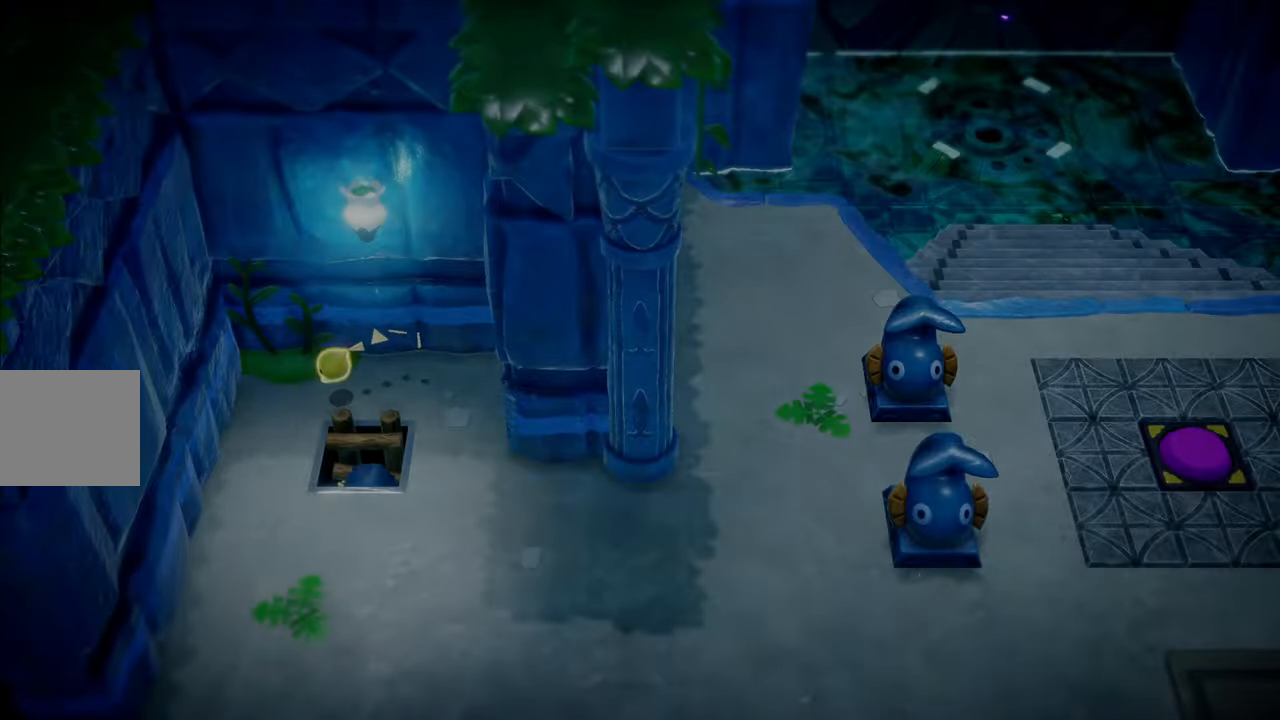
{"buttons": [], "left_stick": "down-right", "right_stick": "center", "events": [[166, "left_stick", "down-right"]]}
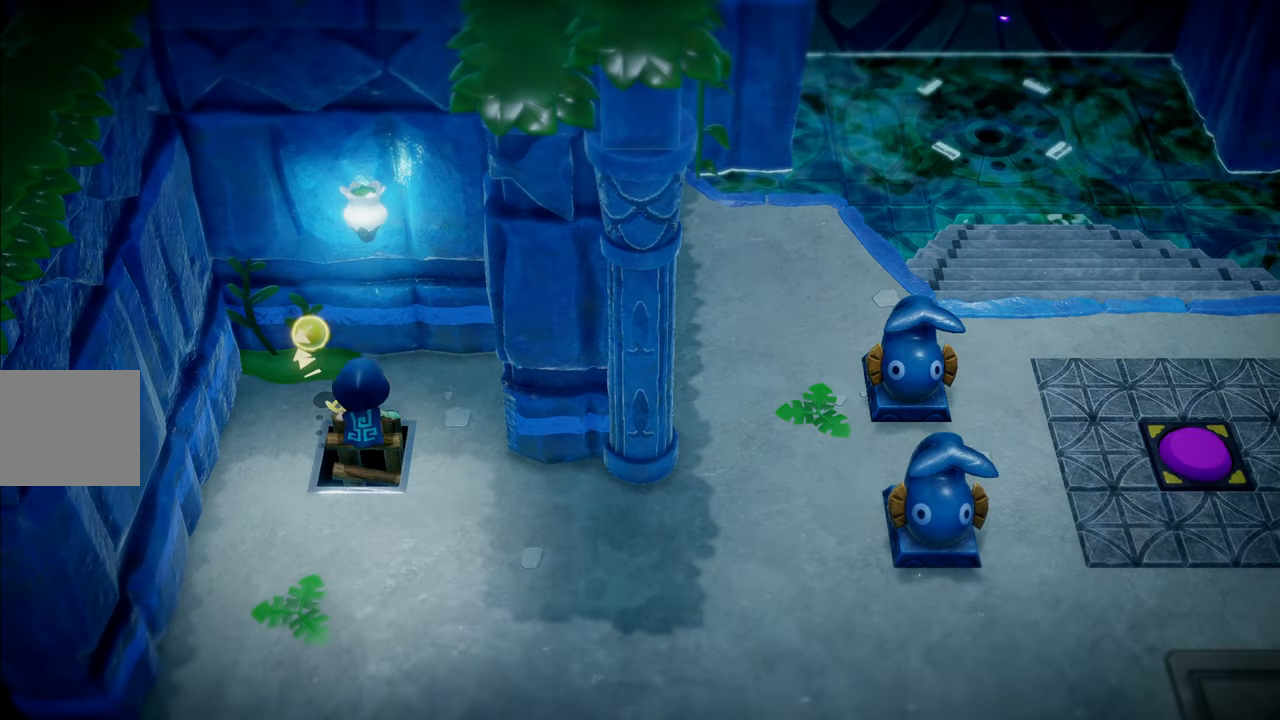
{"buttons": ["R1"], "left_stick": "down-right", "right_stick": "center", "events": [[366, "R1", "down"]]}